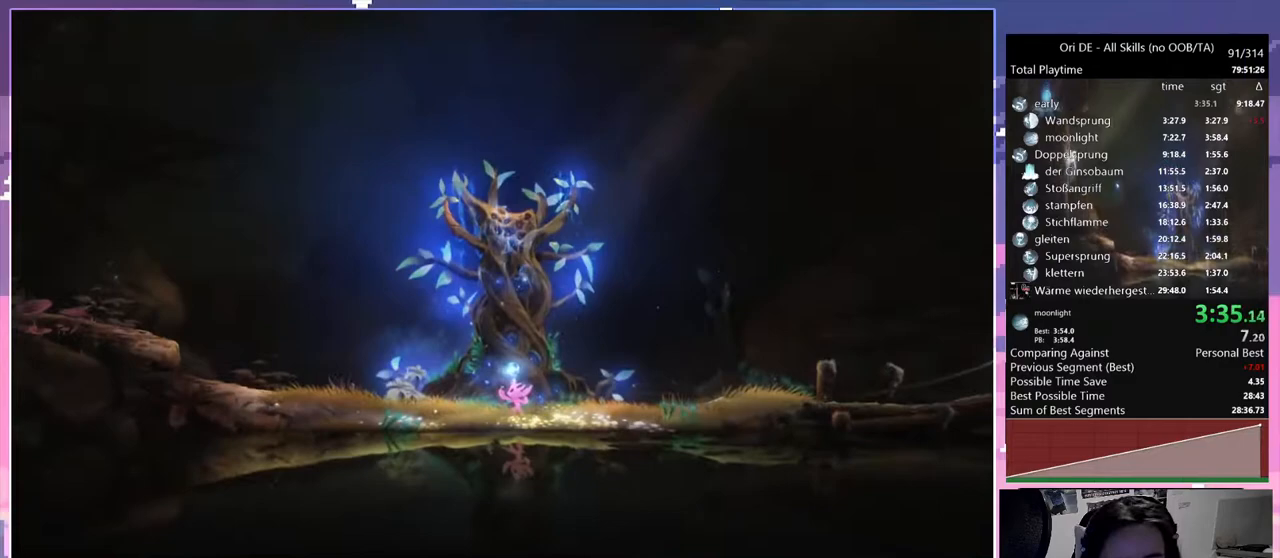
Gameplay with keyboard and mouse; each line is a JSON object with the keys and mouse buttons held at the frame after it. "events" lists presses ("down") and releases ("up") of "a", "c", "ctrl", "d", "down", "e", "escape", "f", "f1", "f2", "f3", "f6", "left", "r", "right", "s", "shift", "space", "t", "up", "w", "x", "y", "mouse_left", "mouse_right", "mouse_mb4" and "mouse_mb5" between this image and that frame as [ms after this image, input, new state], when the widget could be followed in between. "mouse_left", "mouse_right", "mouse_mb4", "mouse_mb5" = the "left", "right", "mb4", "mb5" buttons of the "mouse" list. No other keys are recorded. Mouse movement is not recorded.
{"keys": [], "mouse": [], "events": []}
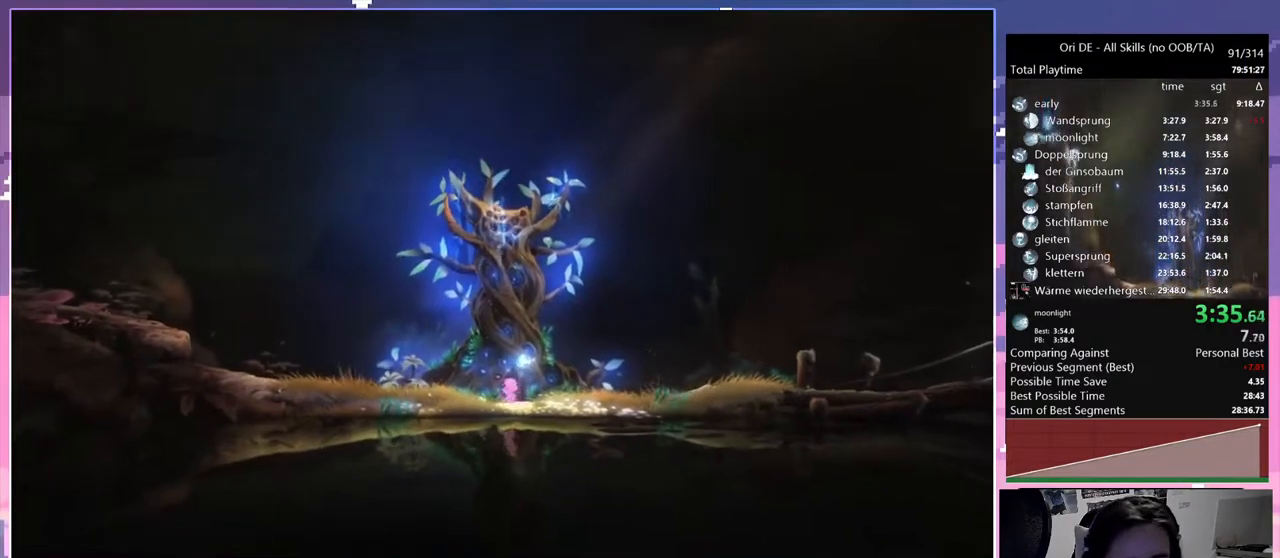
{"keys": ["a"], "mouse": [], "events": [[150, "mouse_mb4", "down"], [233, "mouse_mb4", "up"], [333, "a", "down"]]}
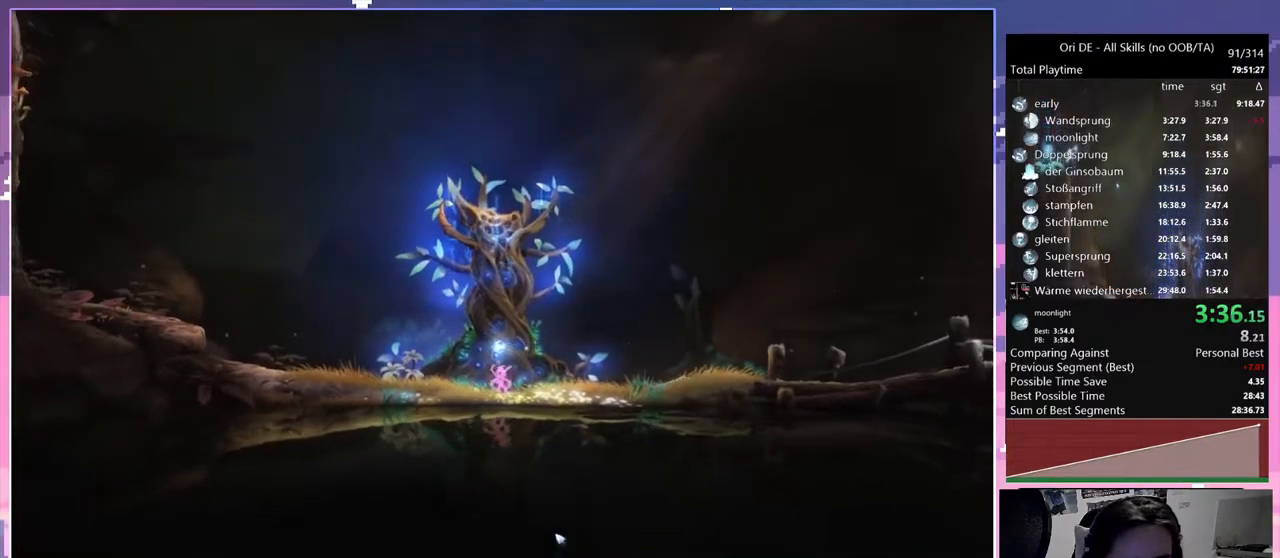
{"keys": ["a"], "mouse": [], "events": []}
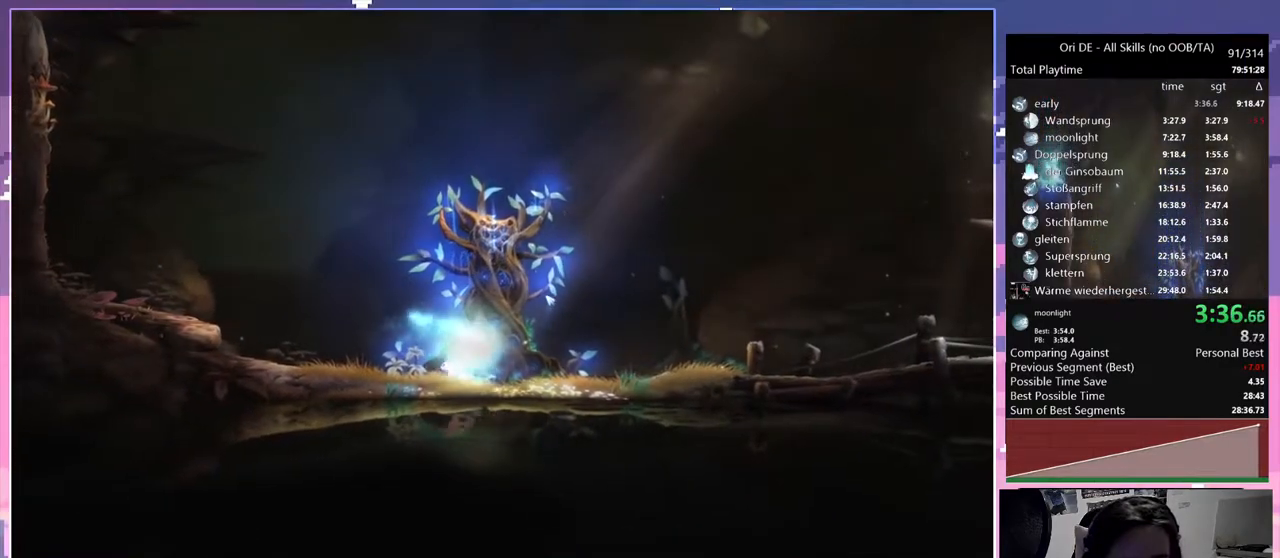
{"keys": ["a"], "mouse": [], "events": []}
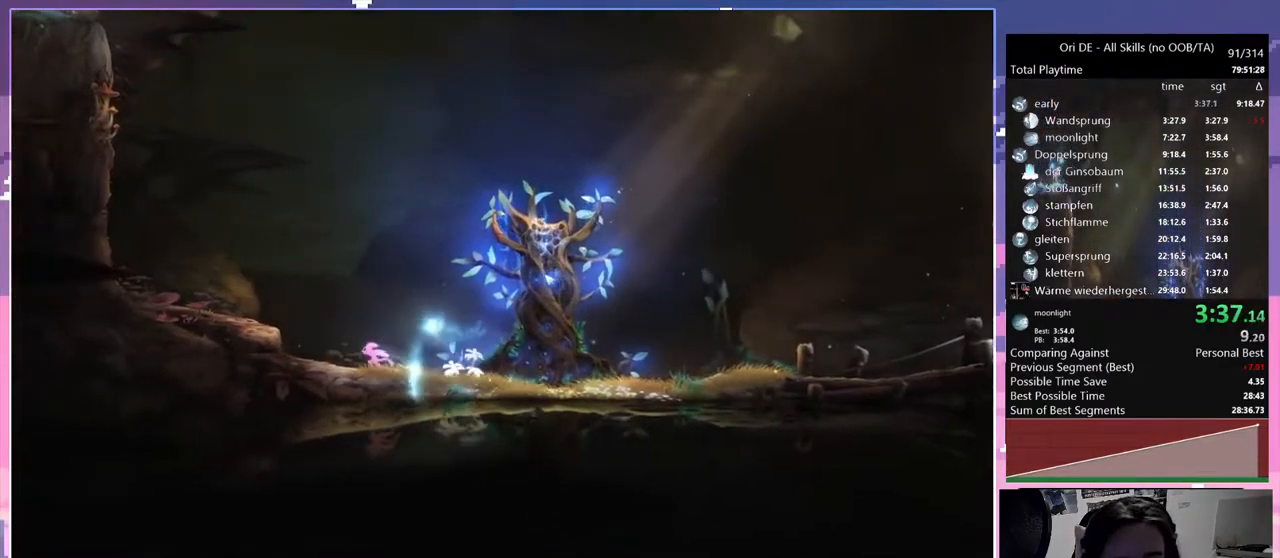
{"keys": ["a", "space"], "mouse": [], "events": [[100, "space", "down"]]}
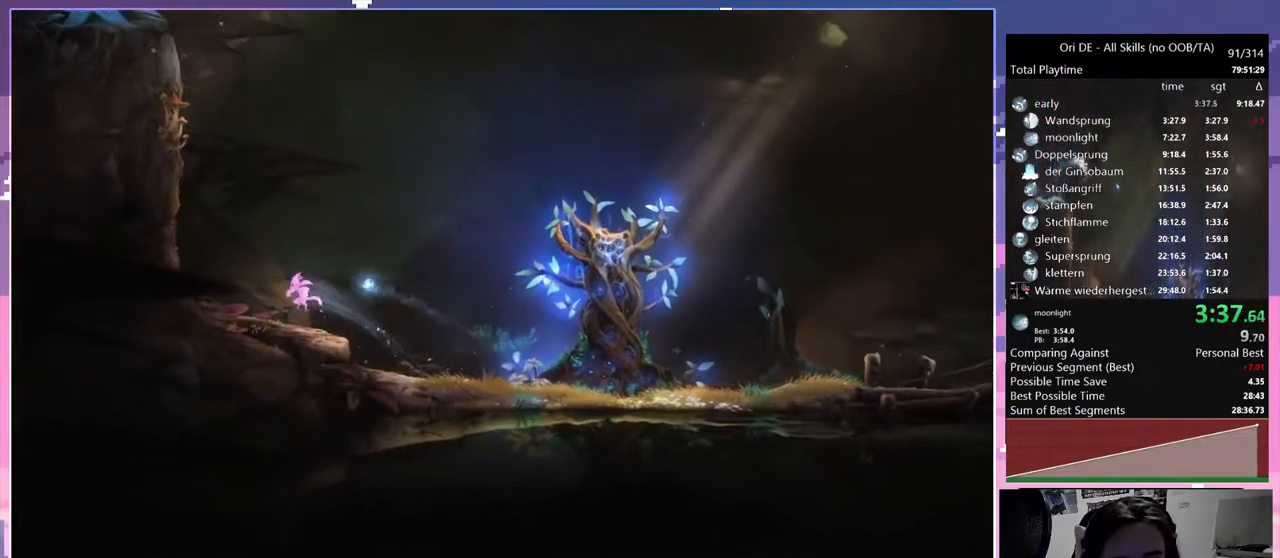
{"keys": ["a", "space"], "mouse": [], "events": [[67, "space", "up"], [450, "space", "down"]]}
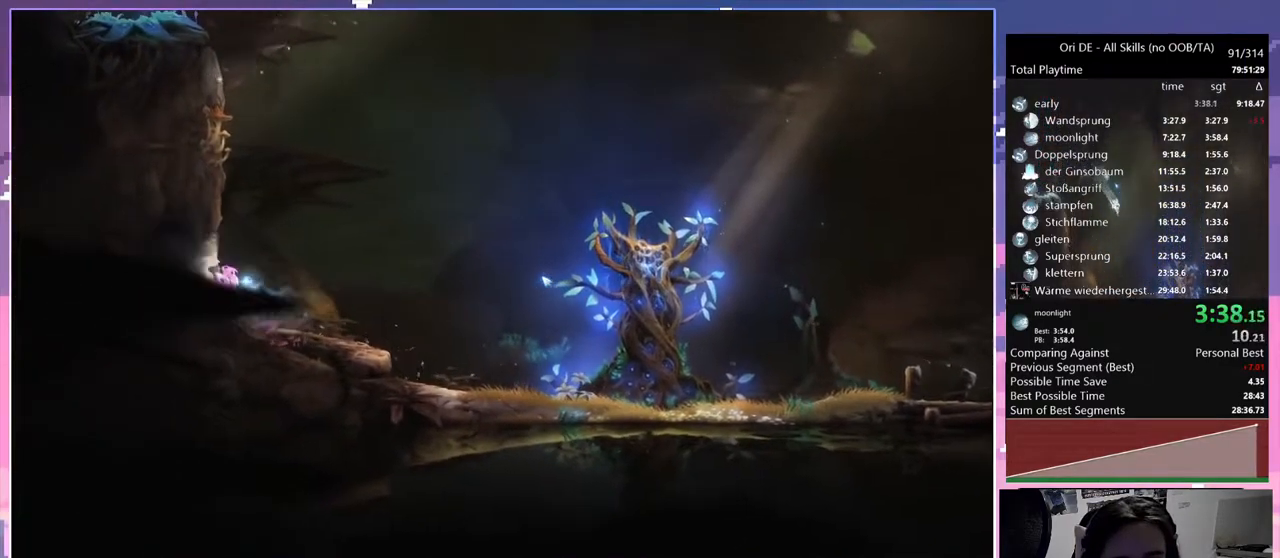
{"keys": ["a", "space"], "mouse": [], "events": [[433, "space", "up"], [483, "space", "down"]]}
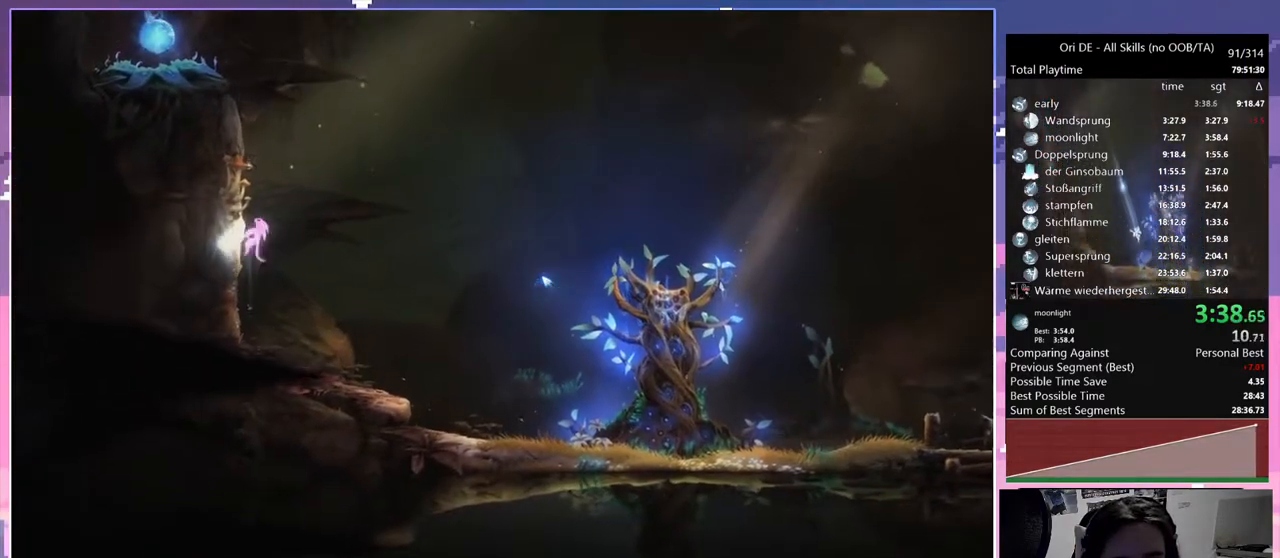
{"keys": ["a", "space"], "mouse": [], "events": [[350, "space", "up"], [450, "space", "down"]]}
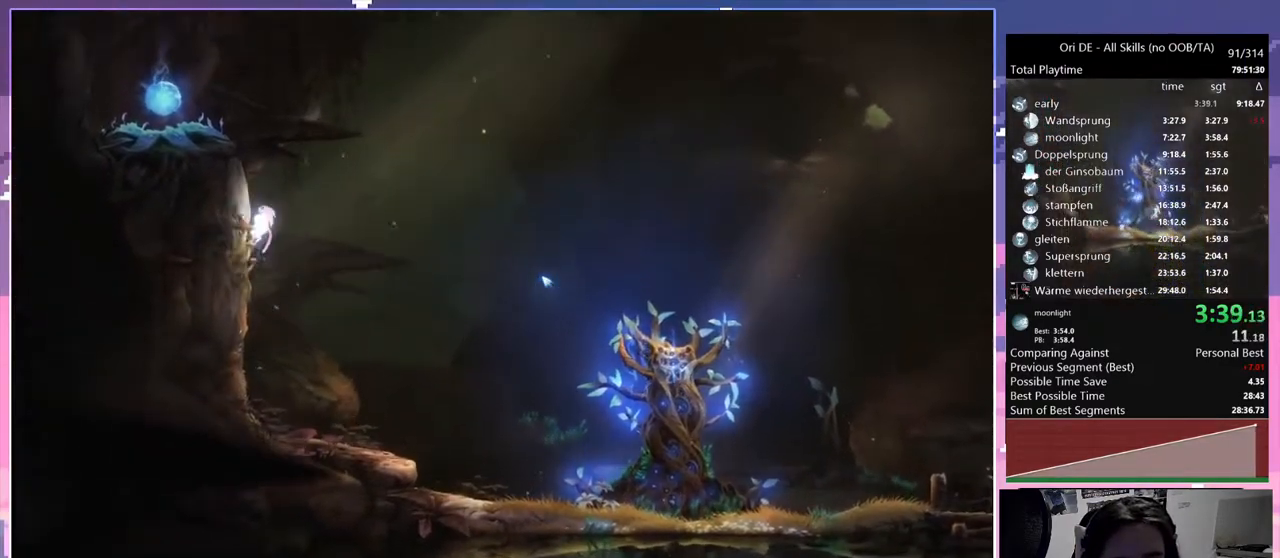
{"keys": ["a", "space"], "mouse": [], "events": [[267, "space", "up"], [317, "space", "down"]]}
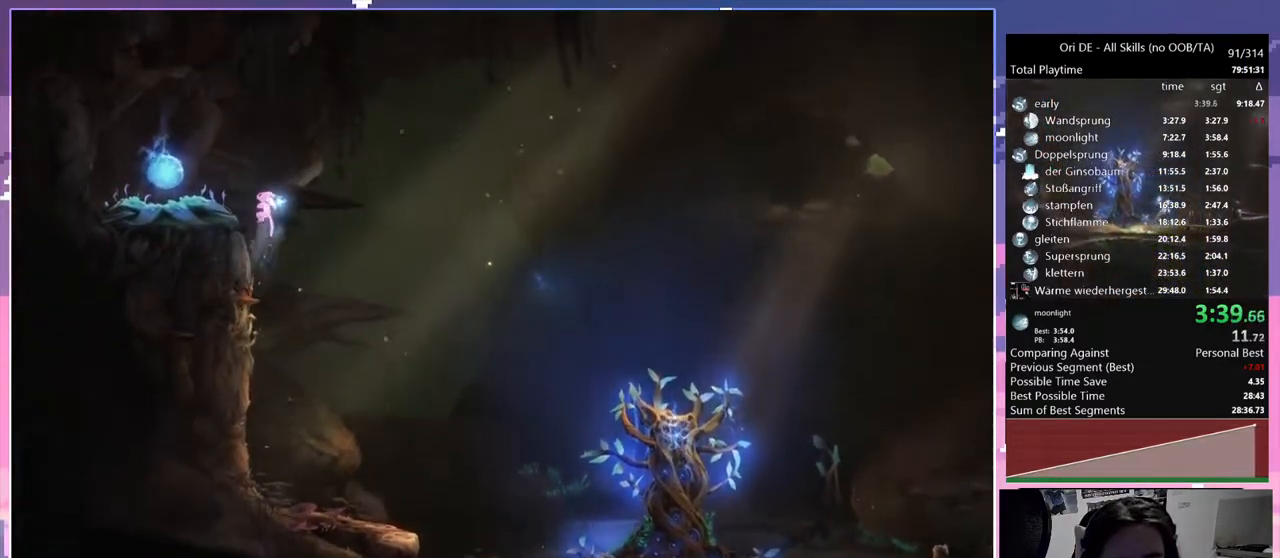
{"keys": ["a"], "mouse": [], "events": [[233, "space", "up"]]}
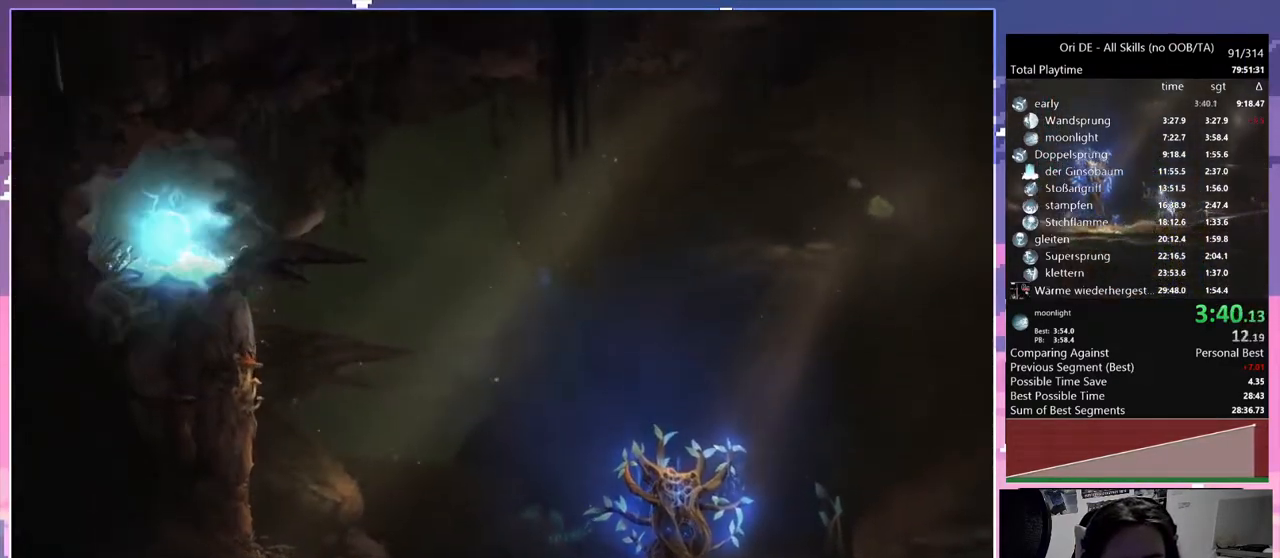
{"keys": ["d"], "mouse": [], "events": [[67, "d", "down"], [167, "a", "up"]]}
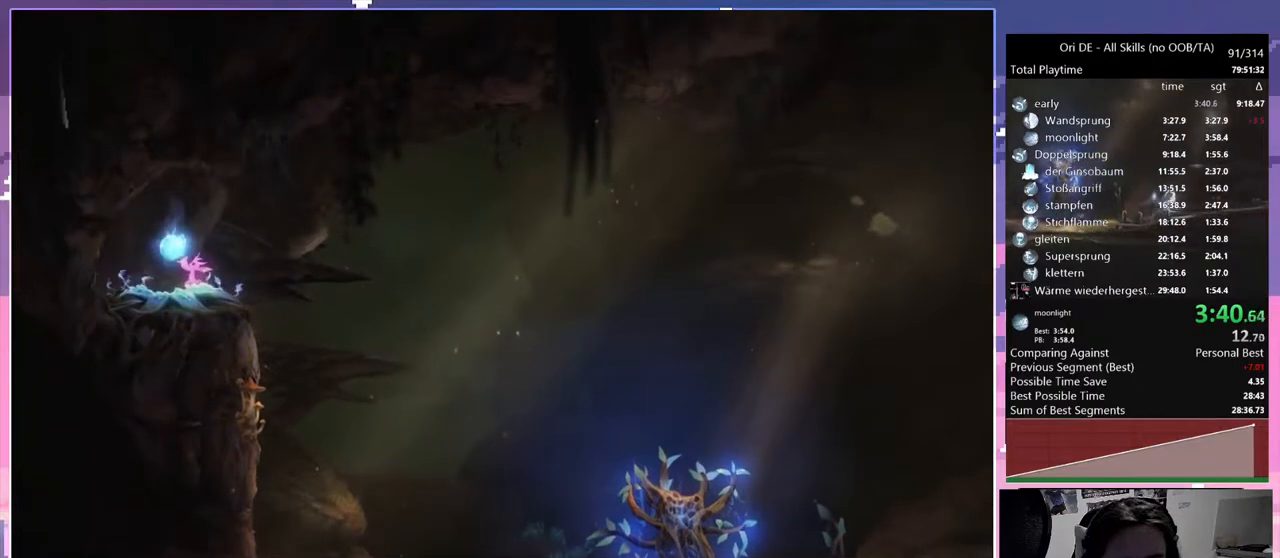
{"keys": ["d", "space"], "mouse": [], "events": [[317, "space", "down"]]}
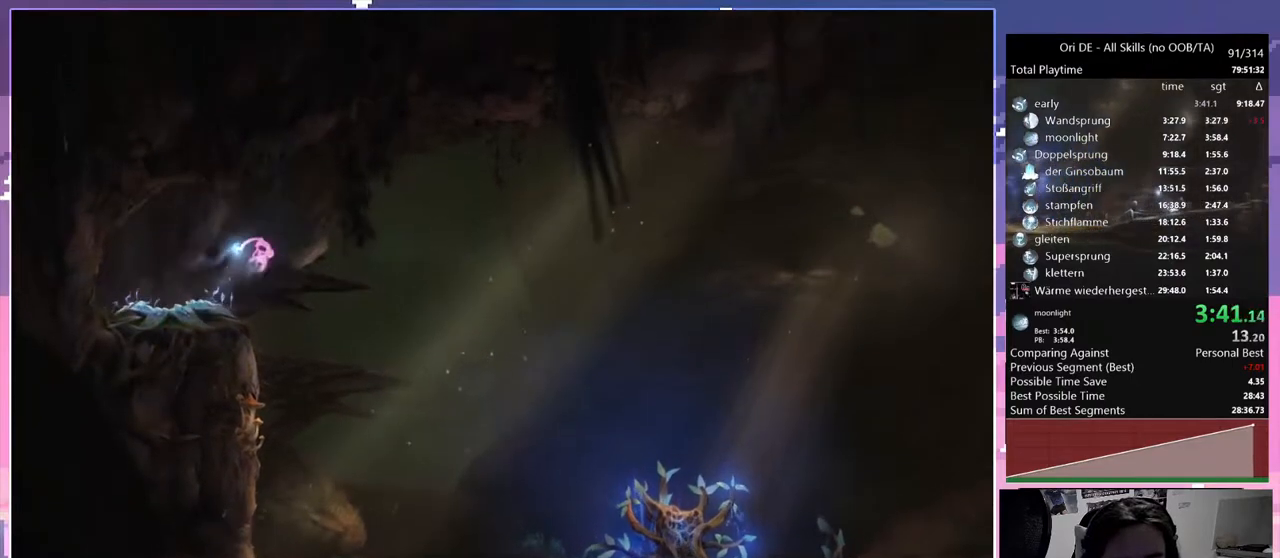
{"keys": ["d", "space"], "mouse": [], "events": []}
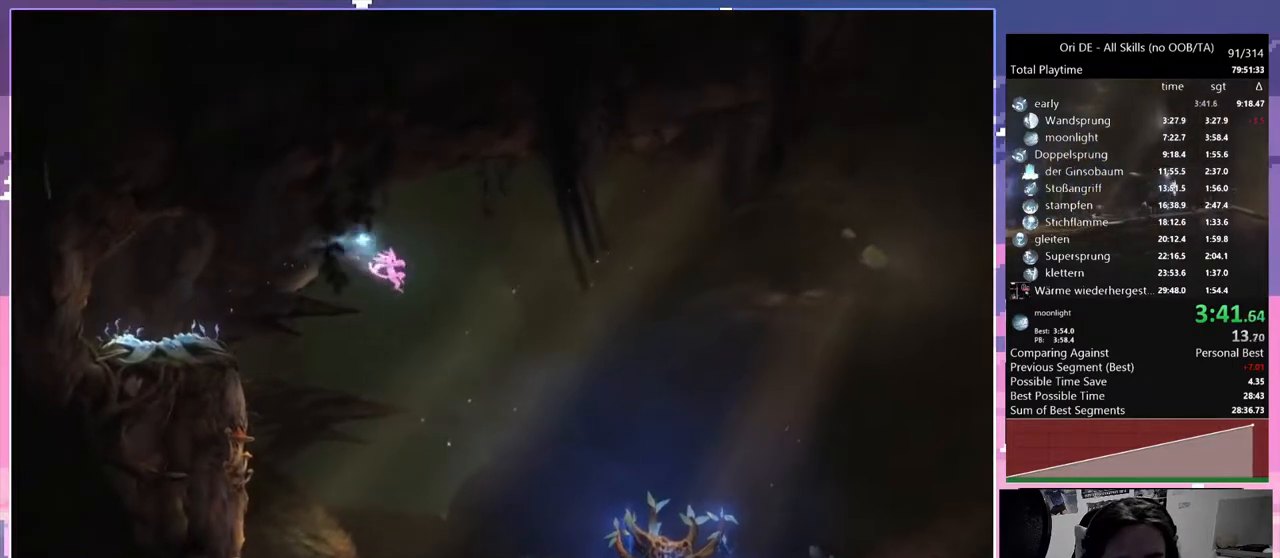
{"keys": ["d"], "mouse": [], "events": [[33, "space", "up"]]}
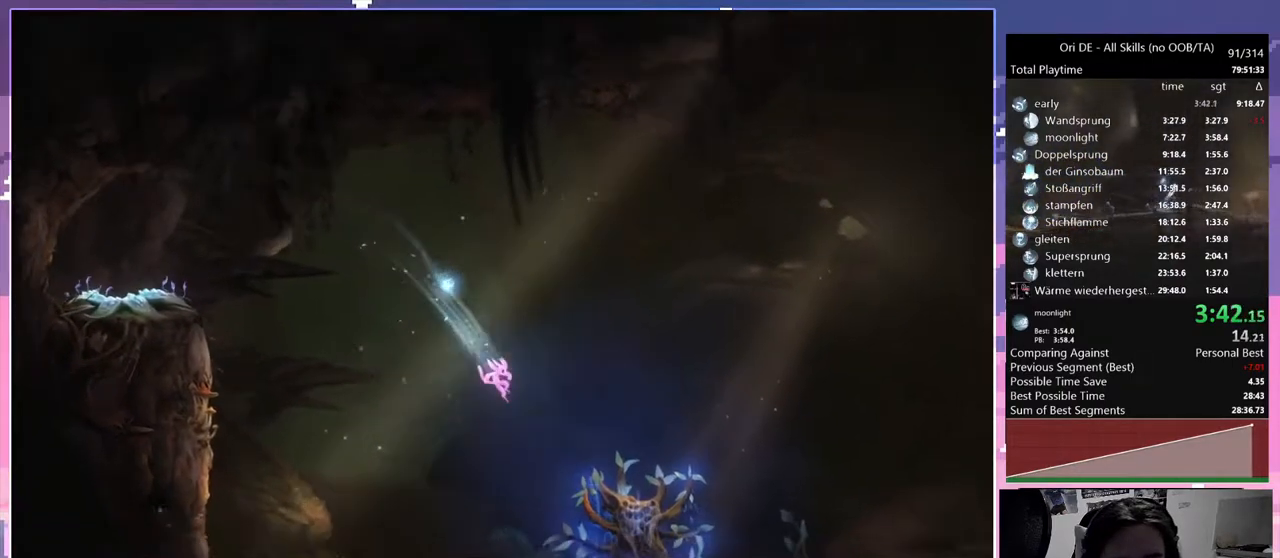
{"keys": ["d"], "mouse": [], "events": []}
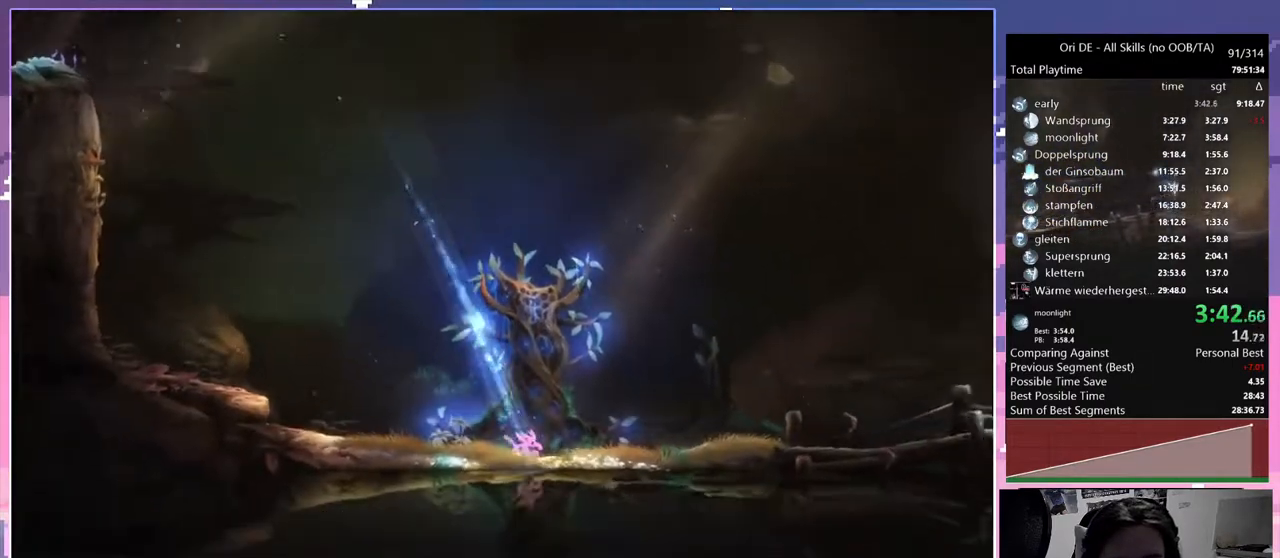
{"keys": ["d"], "mouse": [], "events": [[100, "space", "down"], [183, "space", "up"]]}
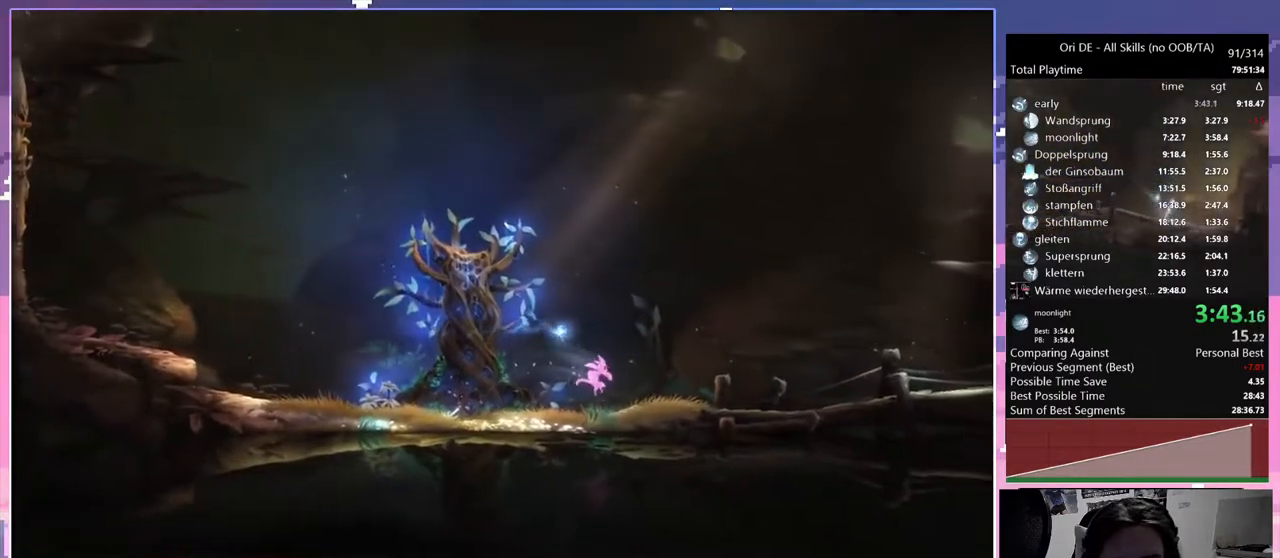
{"keys": ["d"], "mouse": [], "events": [[217, "space", "down"], [300, "space", "up"]]}
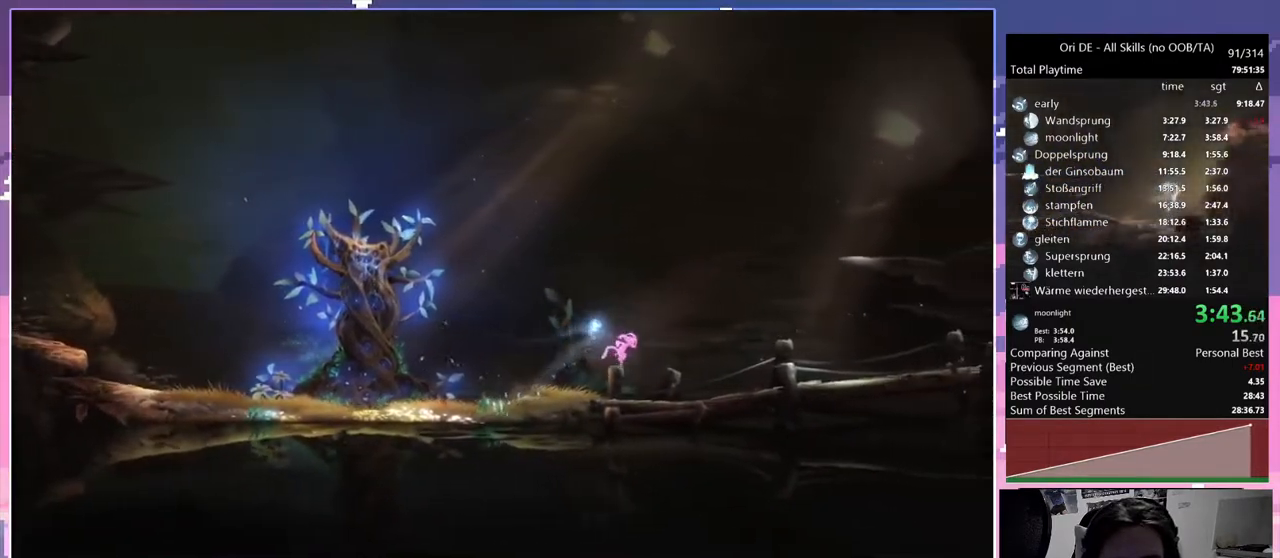
{"keys": ["d", "space"], "mouse": [], "events": [[333, "space", "down"]]}
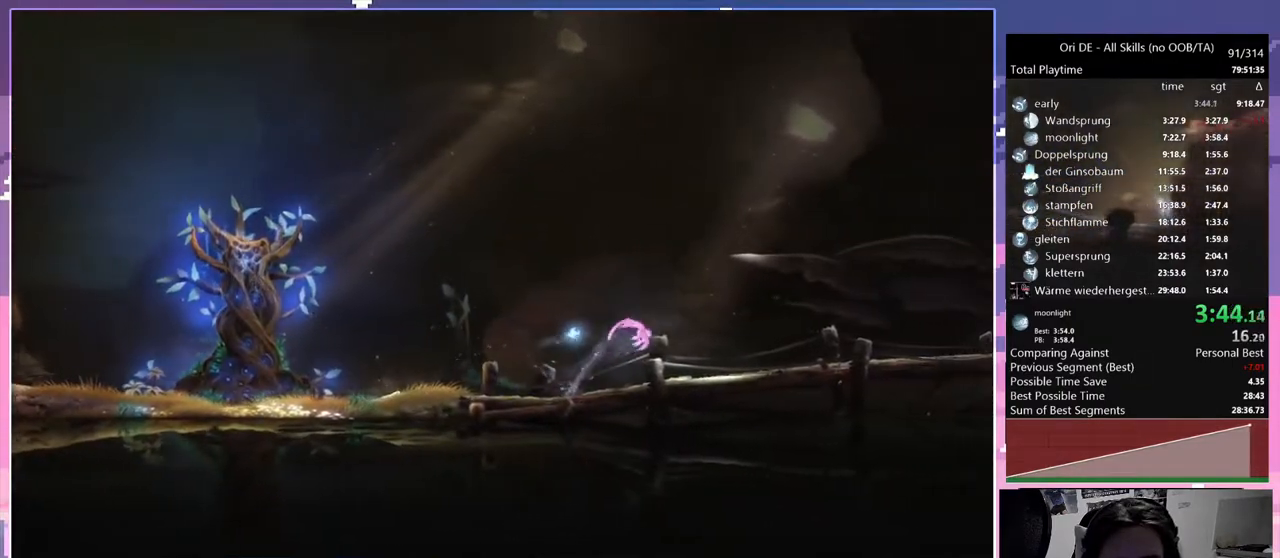
{"keys": ["d"], "mouse": [], "events": [[50, "space", "up"]]}
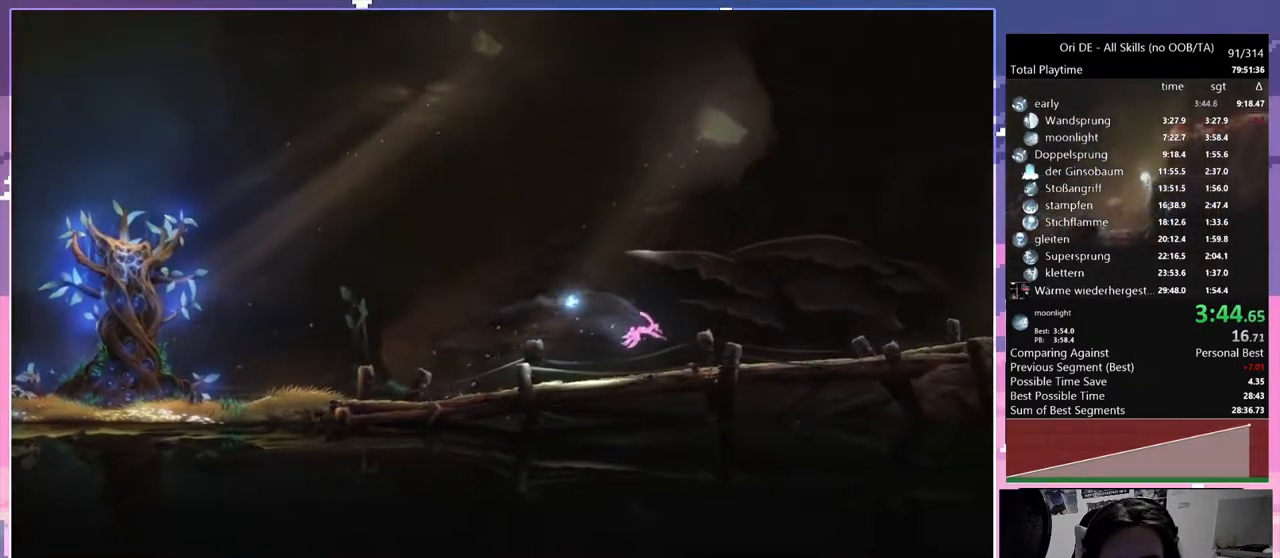
{"keys": ["d"], "mouse": [], "events": [[217, "space", "down"], [450, "space", "up"]]}
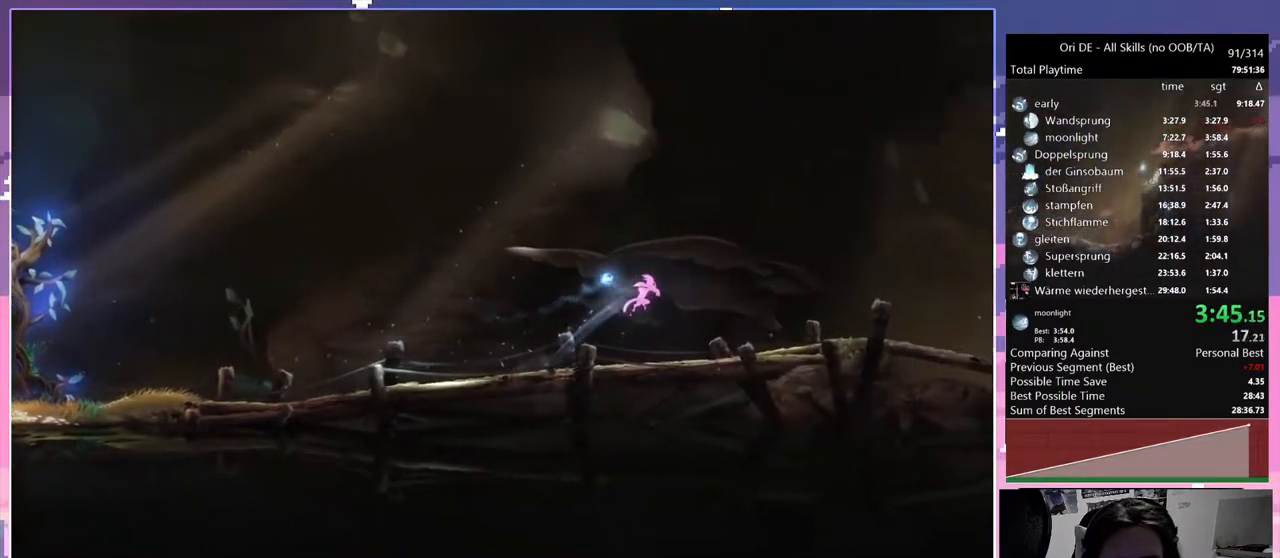
{"keys": ["d", "space"], "mouse": [], "events": [[467, "space", "down"]]}
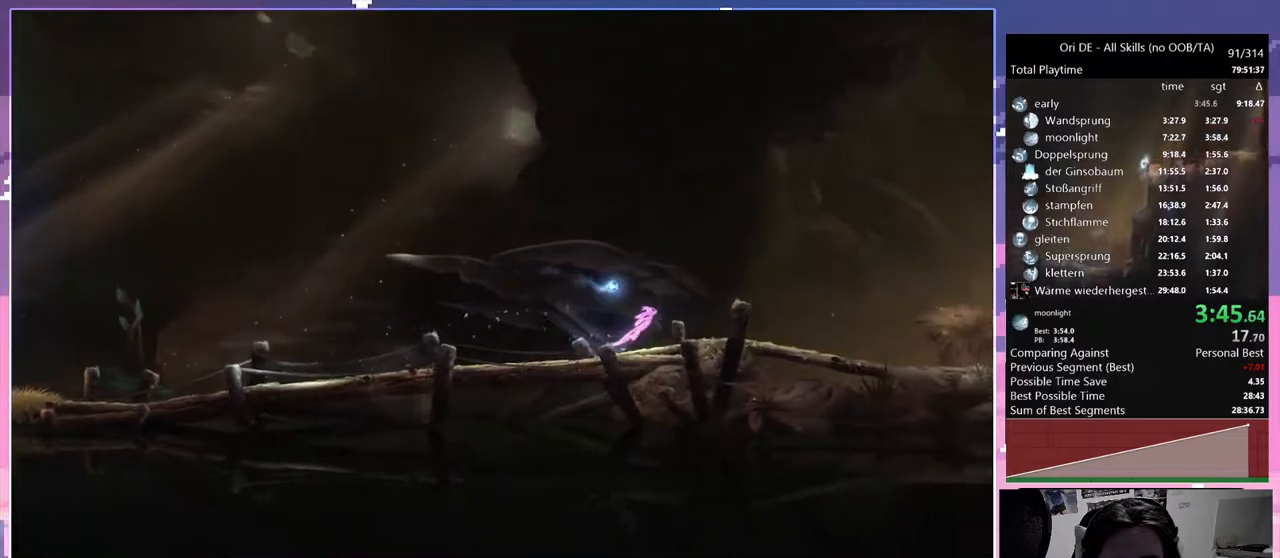
{"keys": ["d", "space"], "mouse": [], "events": []}
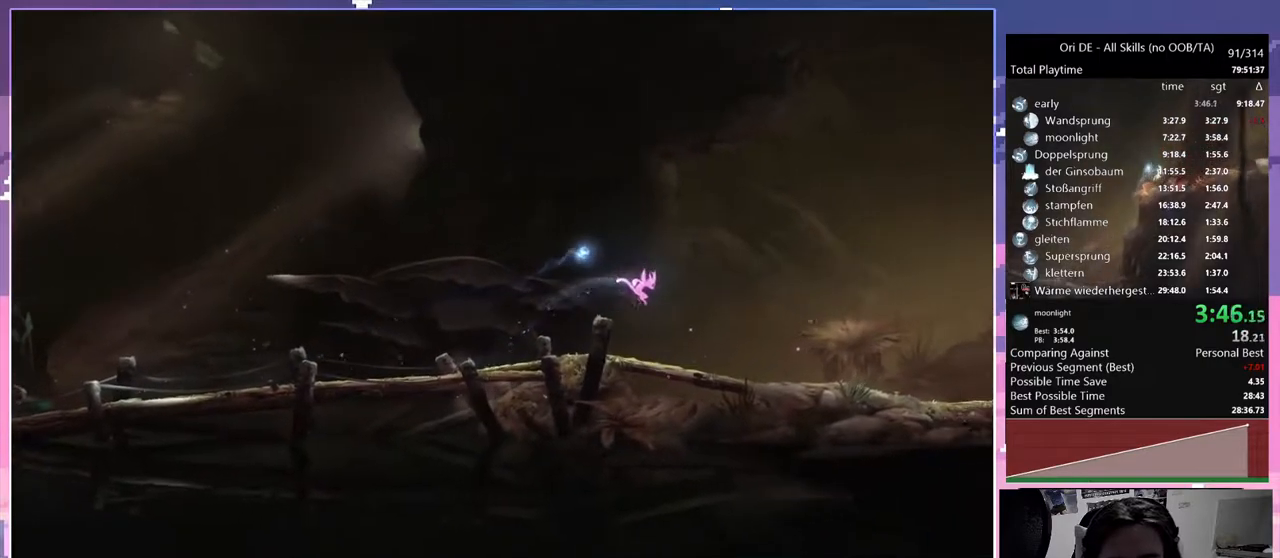
{"keys": ["d"], "mouse": [], "events": [[17, "space", "up"]]}
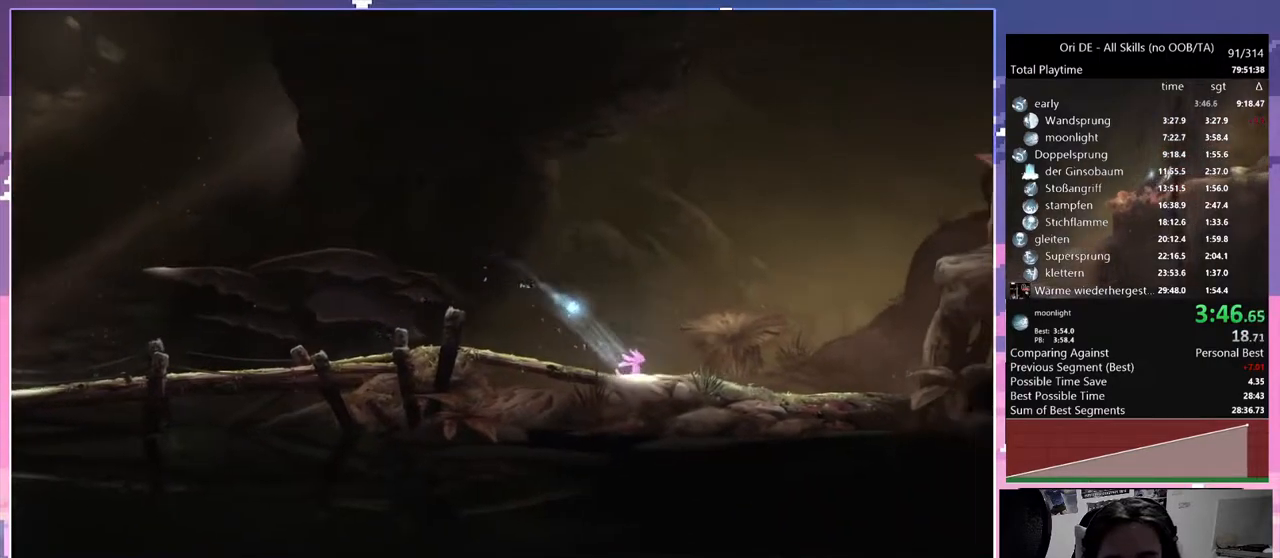
{"keys": ["d"], "mouse": [], "events": []}
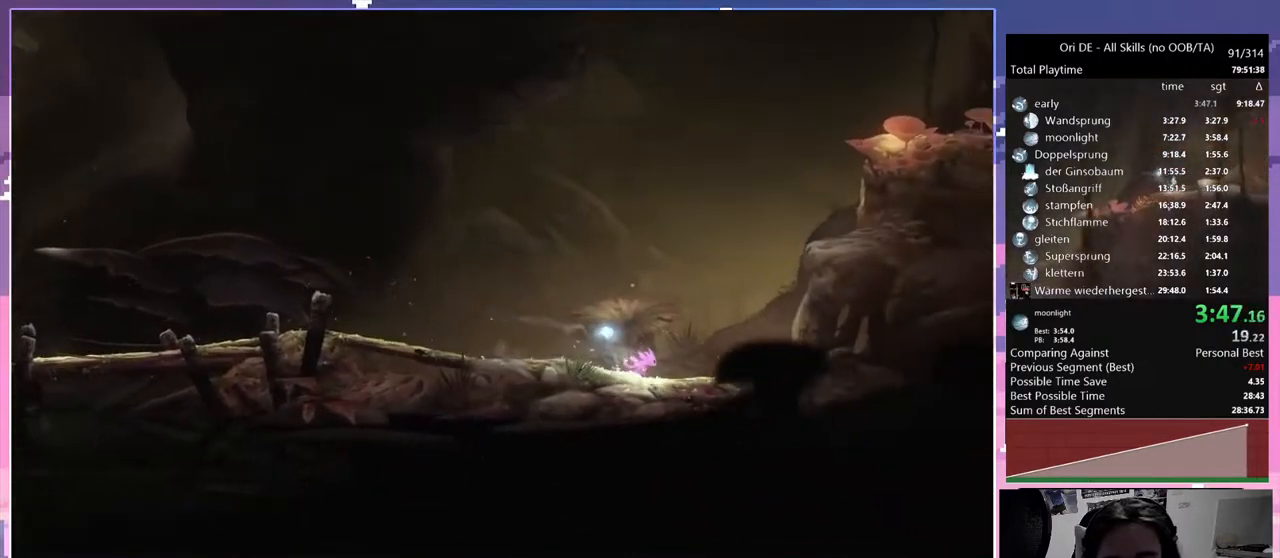
{"keys": ["d", "space"], "mouse": [], "events": [[117, "space", "down"]]}
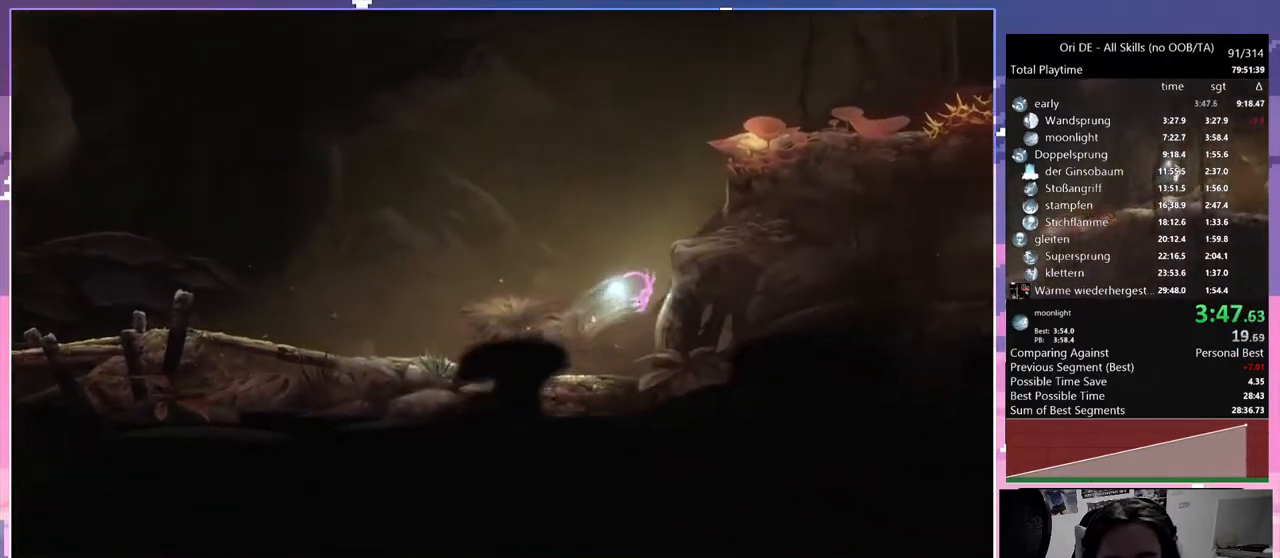
{"keys": ["d", "space"], "mouse": [], "events": [[17, "space", "up"], [117, "space", "down"]]}
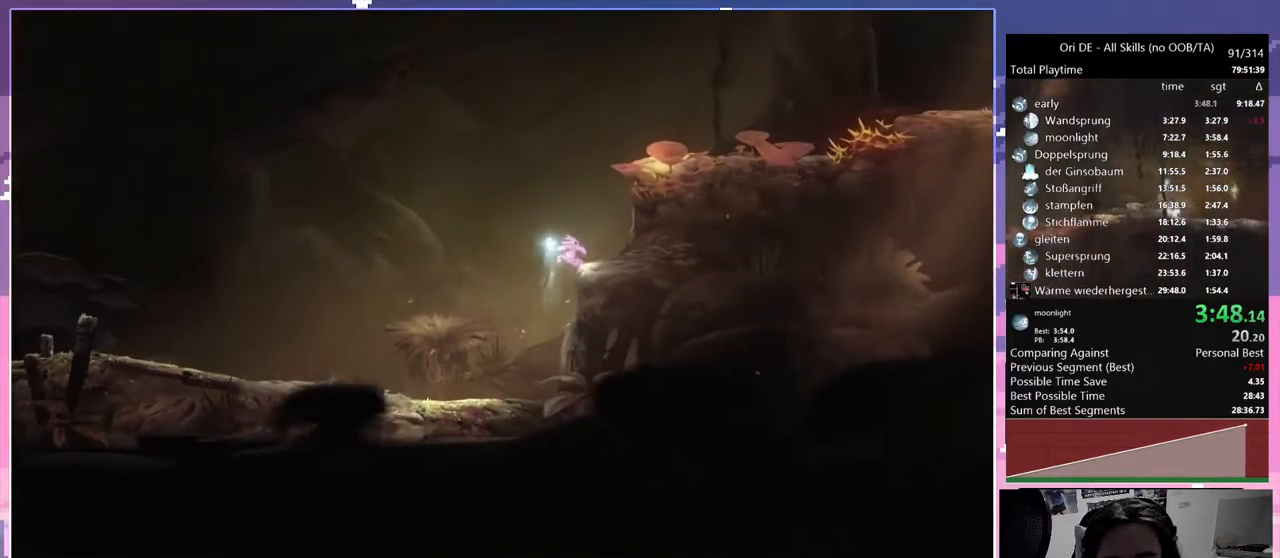
{"keys": ["d", "space"], "mouse": [], "events": [[83, "space", "up"], [217, "space", "down"], [367, "d", "up"], [417, "space", "up"], [450, "space", "down"], [500, "d", "down"]]}
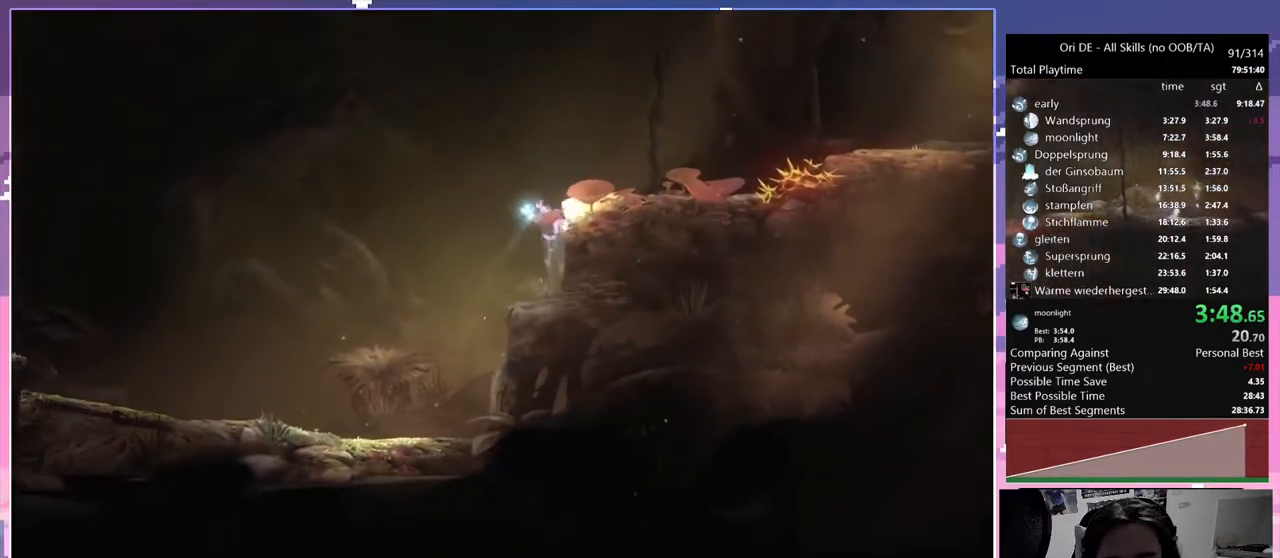
{"keys": ["d"], "mouse": [], "events": [[200, "space", "up"]]}
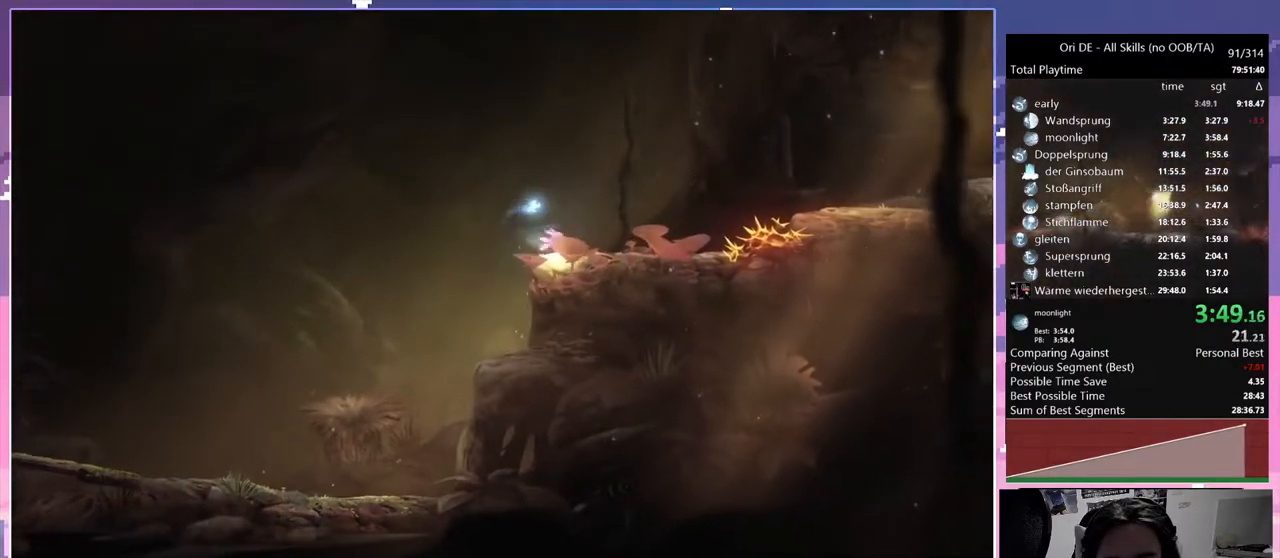
{"keys": ["d", "space"], "mouse": [], "events": [[300, "space", "down"]]}